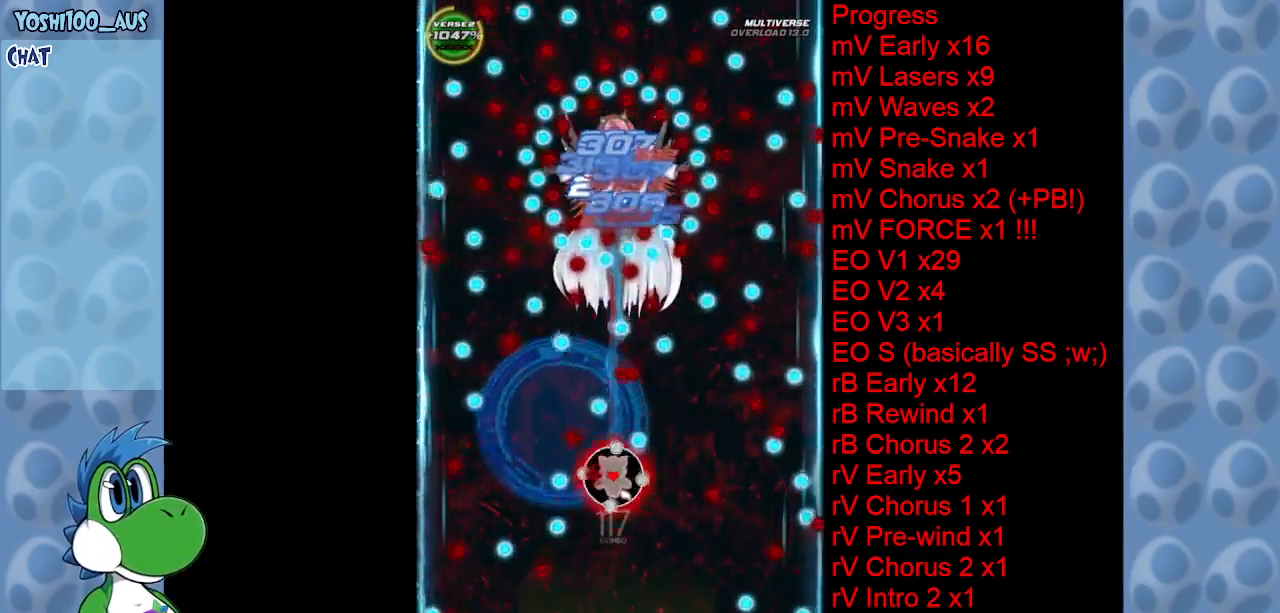
Gameplay with keyboard; each line is a JSON object with the keys held at the frame after it. "events" lists presses ("down") and releases ("up") of "c", "down", "left", "right", "up", "x" and "z" between this image and that frame as [ms after this image, input, new state], when the widget could be followed in between. No other keys are recorded. Mouse input is not recorded.
{"keys": [], "events": [[34, "z", "down"], [134, "z", "up"], [317, "c", "down"], [367, "right", "down"], [450, "c", "up"], [450, "right", "up"]]}
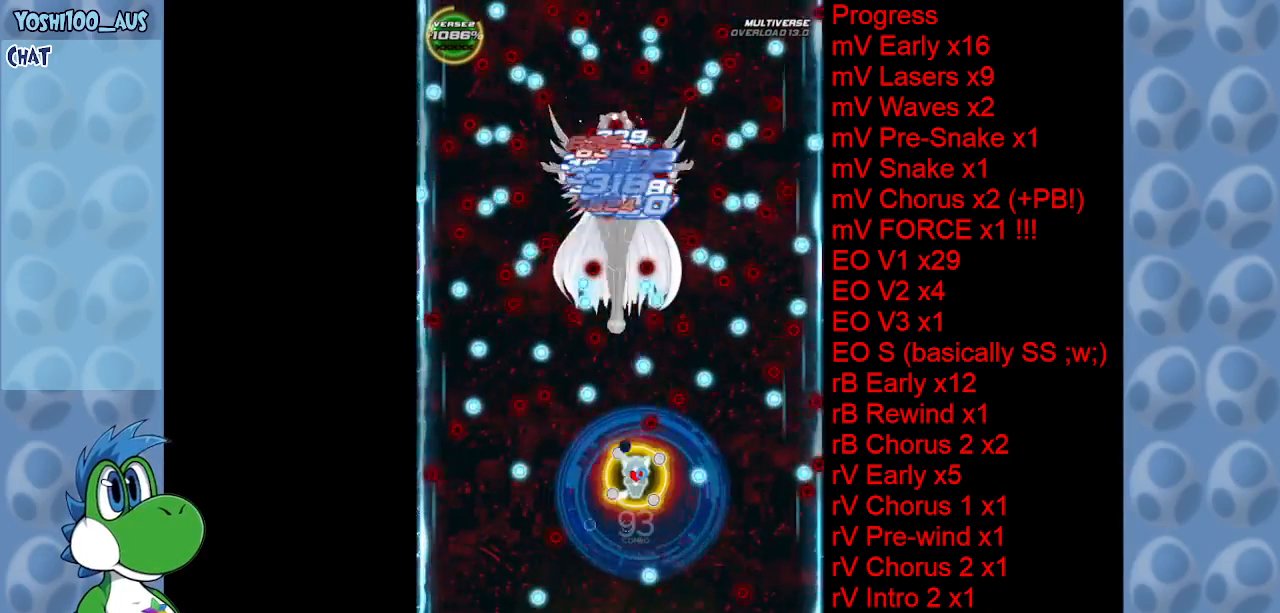
{"keys": [], "events": [[184, "z", "down"], [334, "z", "up"]]}
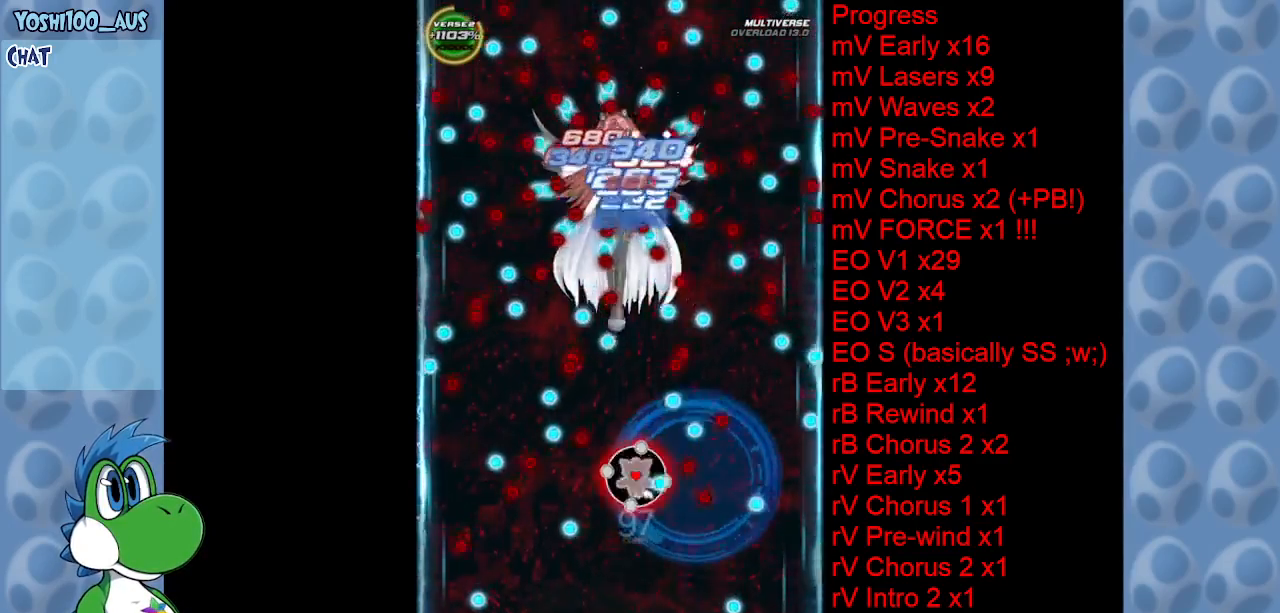
{"keys": [], "events": [[17, "z", "down"], [150, "z", "up"], [400, "z", "down"], [484, "z", "up"]]}
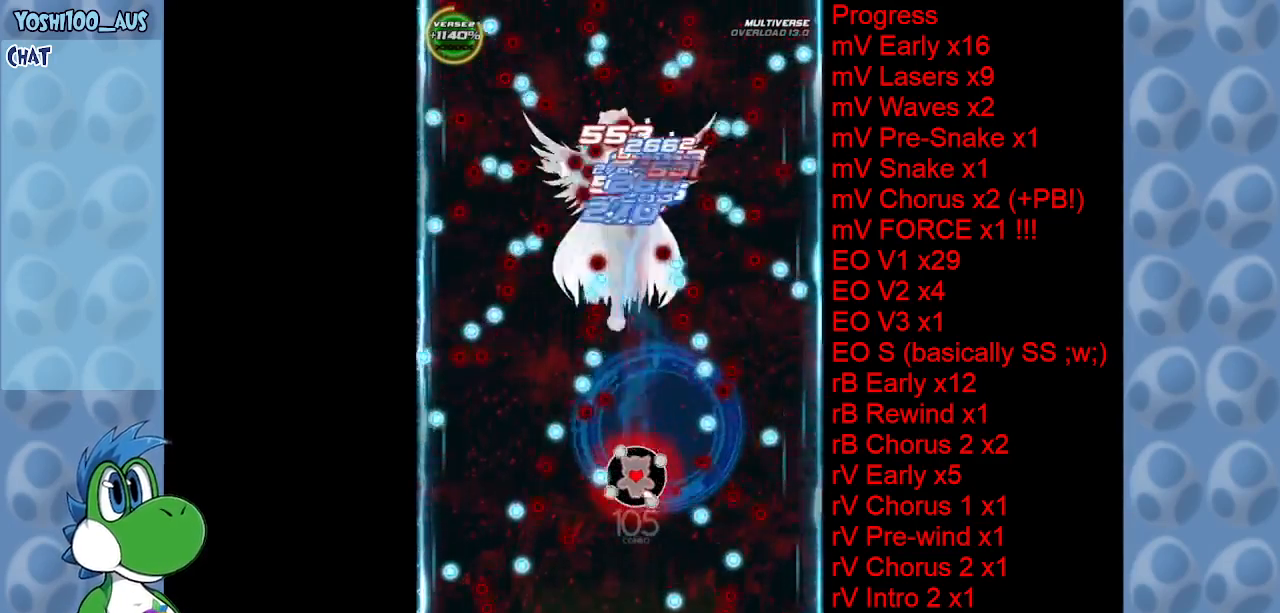
{"keys": ["z"], "events": [[134, "c", "down"], [184, "left", "down"], [234, "c", "up"], [234, "left", "up"], [500, "z", "down"]]}
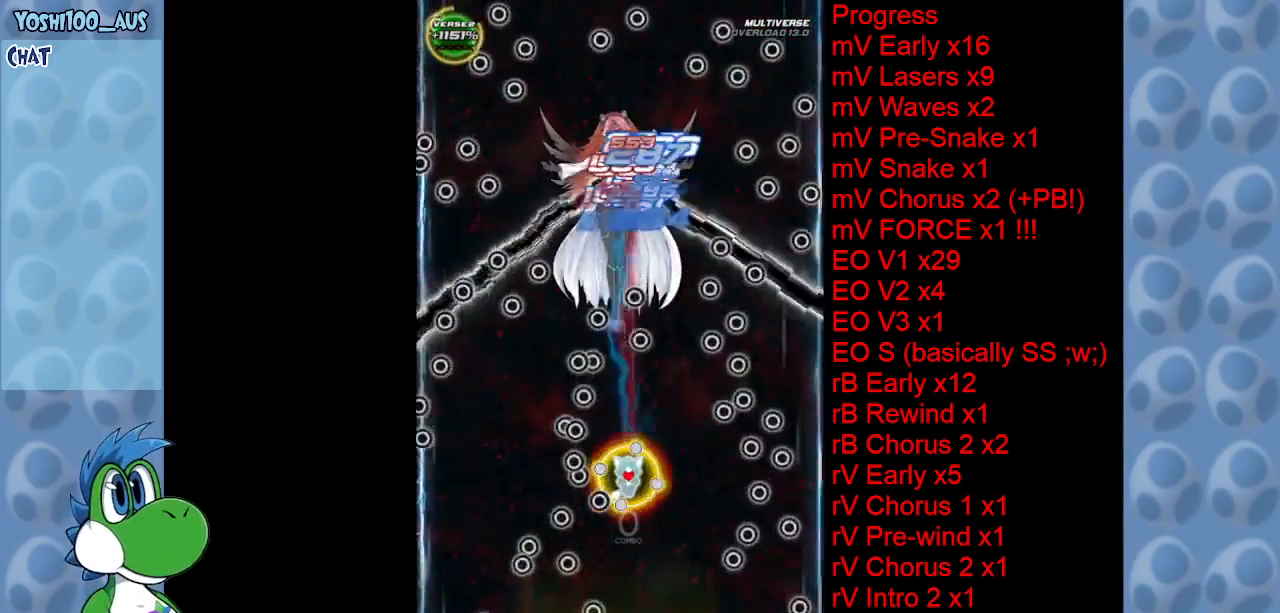
{"keys": ["z"], "events": [[150, "z", "up"], [384, "z", "down"]]}
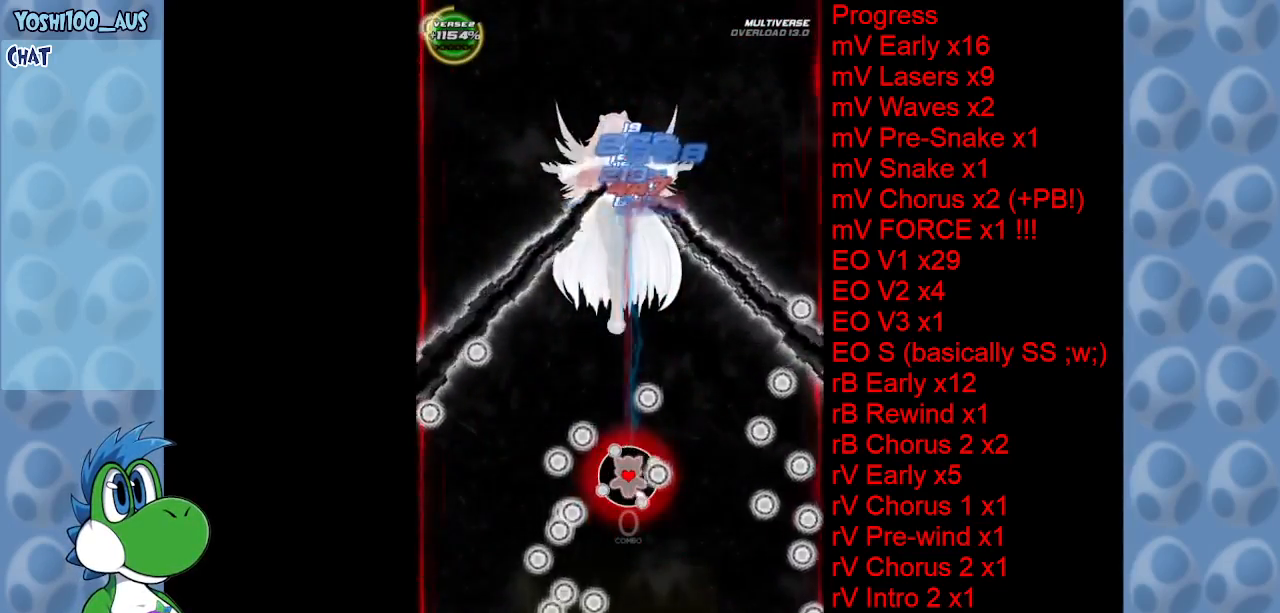
{"keys": ["right", "x"], "events": [[17, "z", "up"], [200, "z", "down"], [350, "z", "up"], [484, "right", "down"], [484, "x", "down"]]}
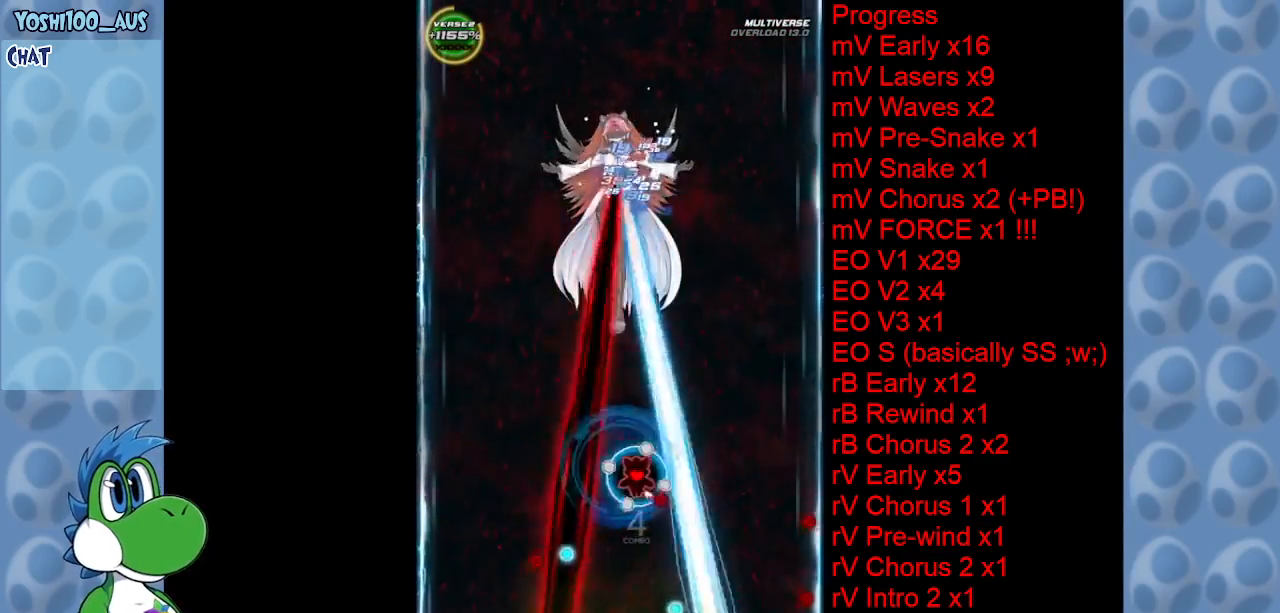
{"keys": [], "events": [[117, "right", "up"], [117, "x", "up"], [350, "left", "down"], [350, "z", "down"], [467, "left", "up"], [500, "z", "up"]]}
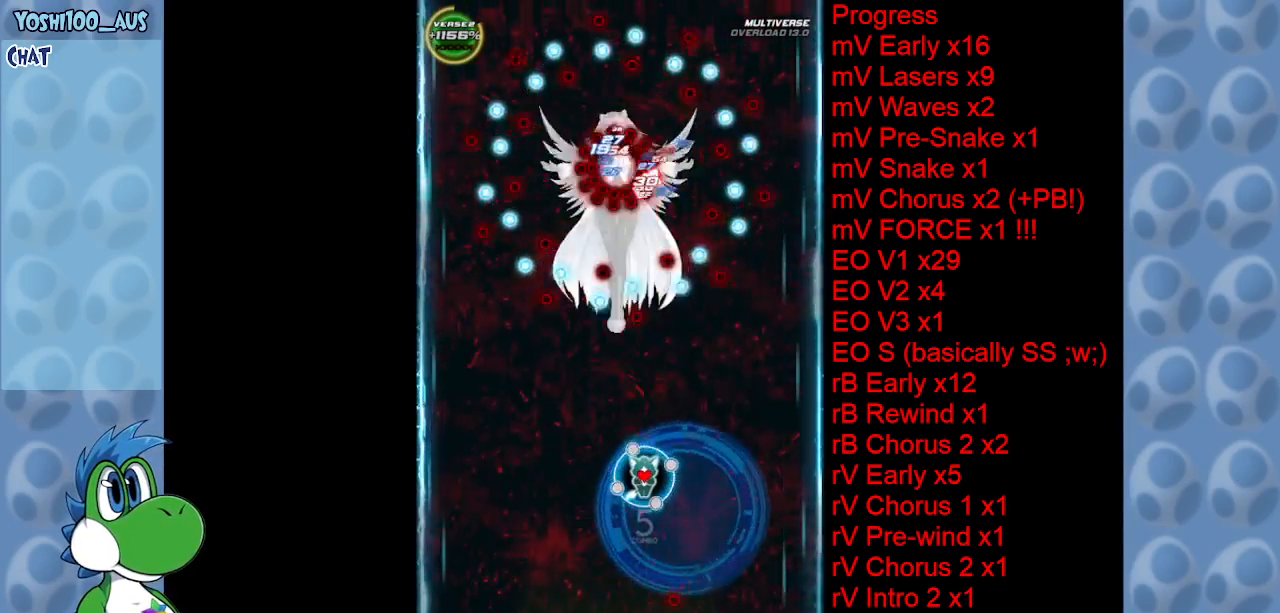
{"keys": [], "events": [[200, "z", "down"], [334, "left", "down"], [334, "z", "up"], [367, "left", "up"]]}
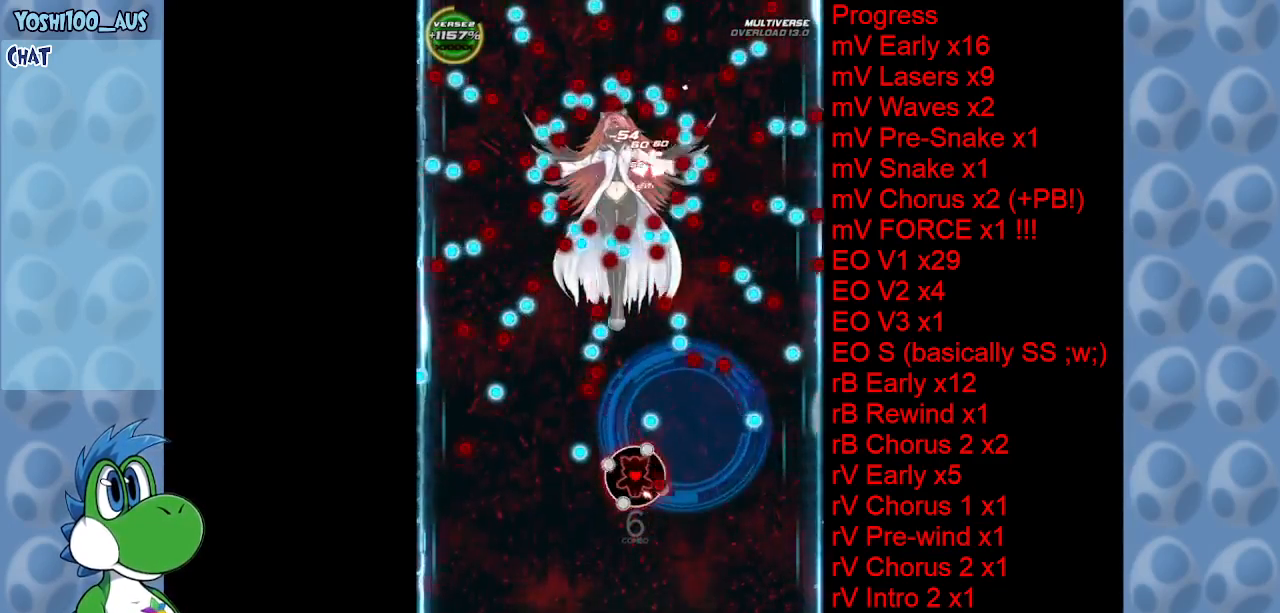
{"keys": ["z"], "events": [[67, "left", "down"], [67, "z", "down"], [167, "left", "up"], [217, "z", "up"], [400, "z", "down"]]}
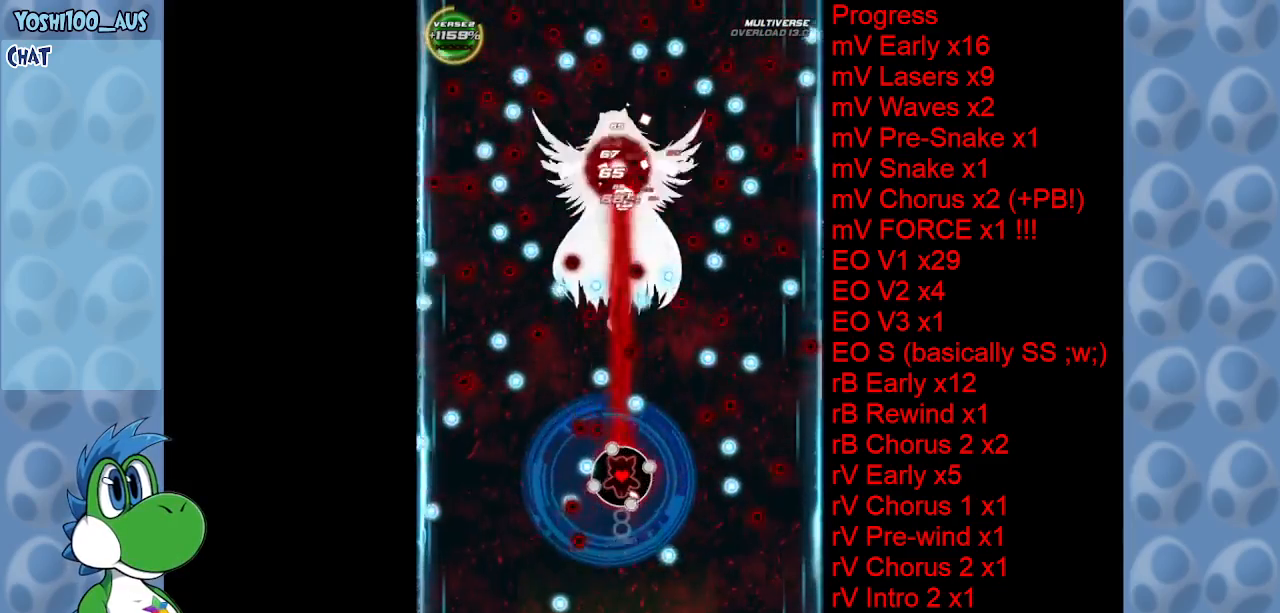
{"keys": [], "events": [[34, "z", "up"], [217, "left", "down"], [217, "x", "down"], [267, "left", "up"], [367, "x", "up"]]}
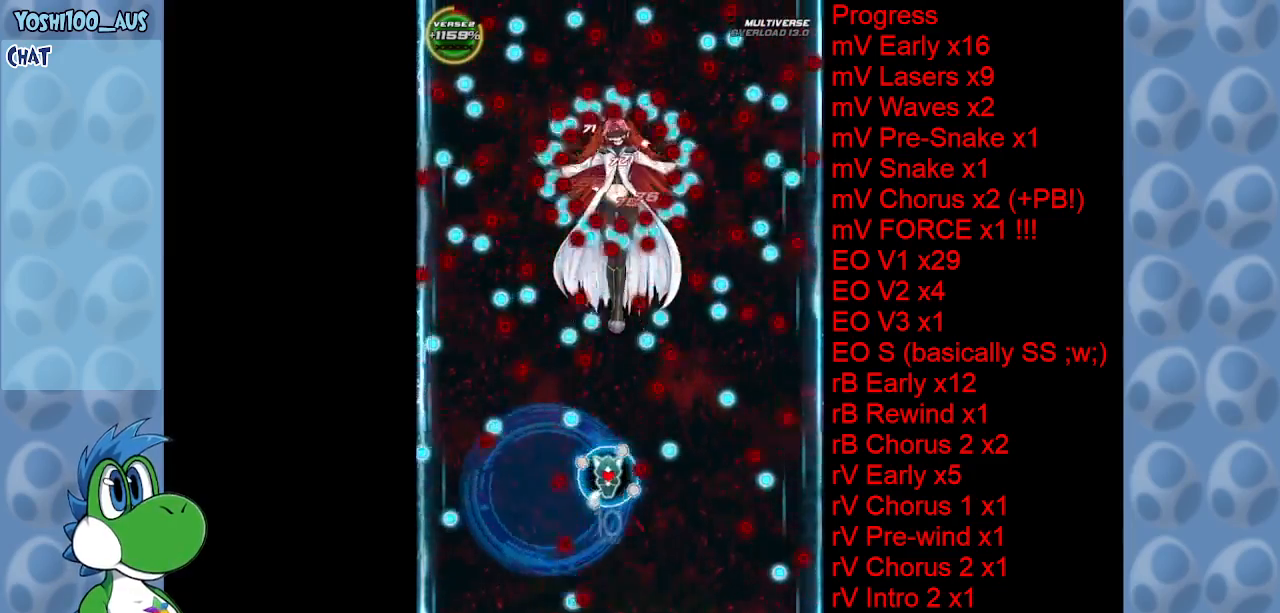
{"keys": ["z"], "events": [[84, "z", "down"], [184, "z", "up"], [417, "z", "down"]]}
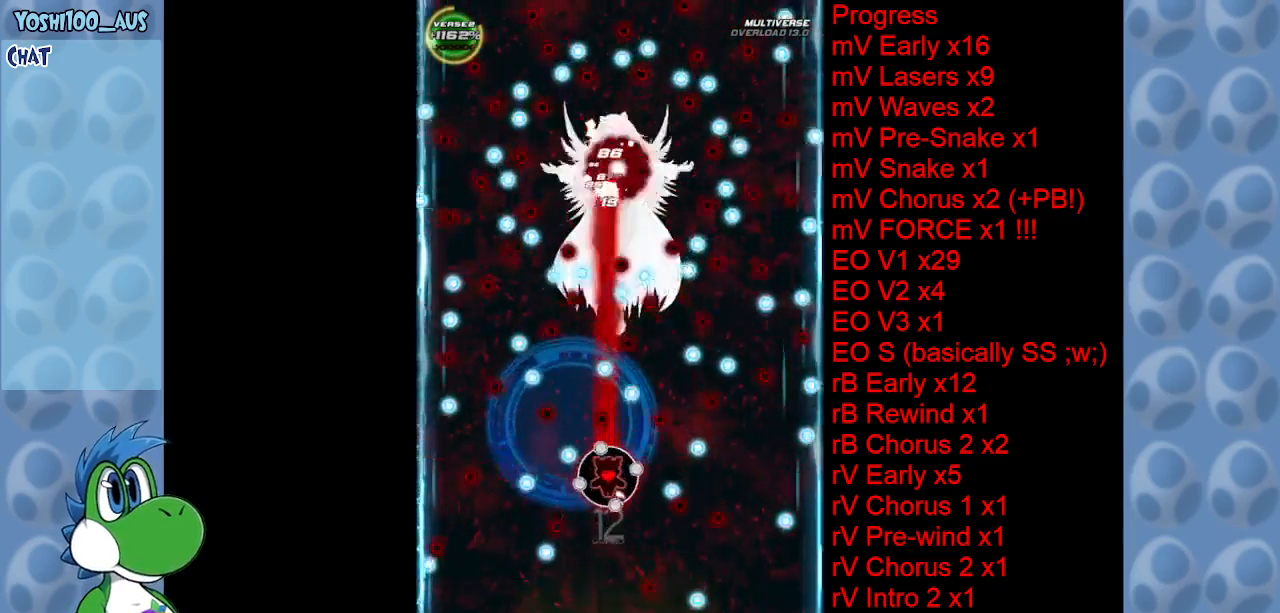
{"keys": [], "events": [[17, "right", "down"], [67, "z", "up"], [117, "right", "up"], [267, "left", "down"], [267, "x", "down"], [350, "left", "up"], [384, "x", "up"]]}
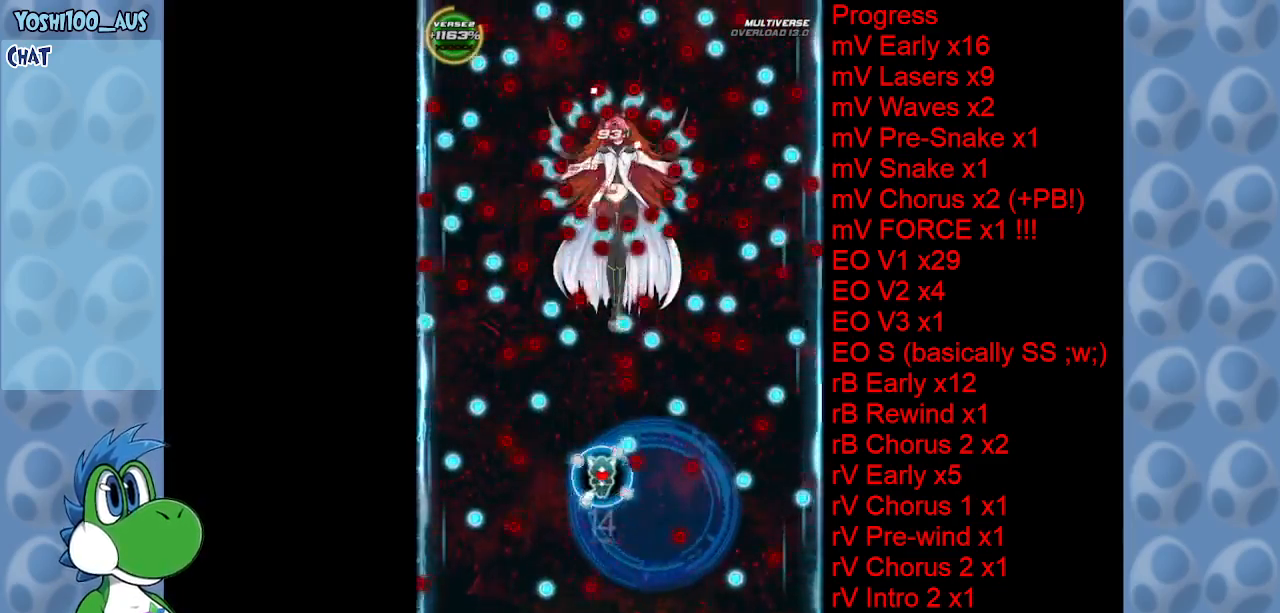
{"keys": ["x"], "events": [[34, "right", "down"], [134, "z", "down"], [267, "right", "up"], [267, "z", "up"], [450, "x", "down"]]}
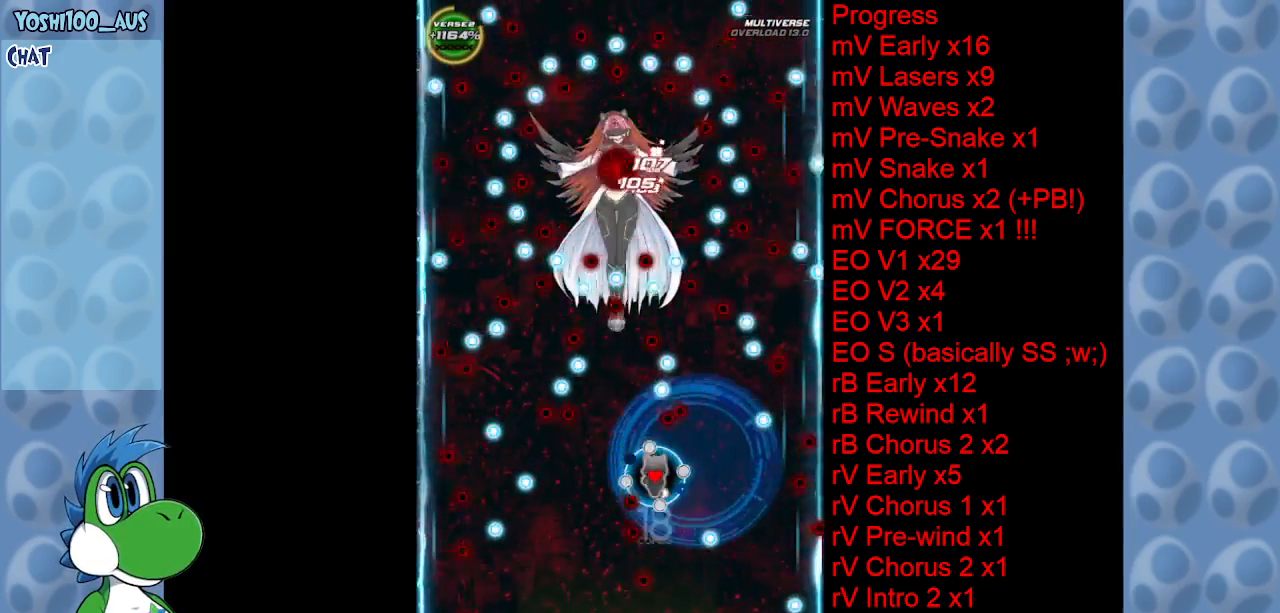
{"keys": ["left"], "events": [[100, "x", "up"], [234, "left", "down"], [284, "z", "down"], [417, "left", "up"], [417, "z", "up"], [467, "left", "down"]]}
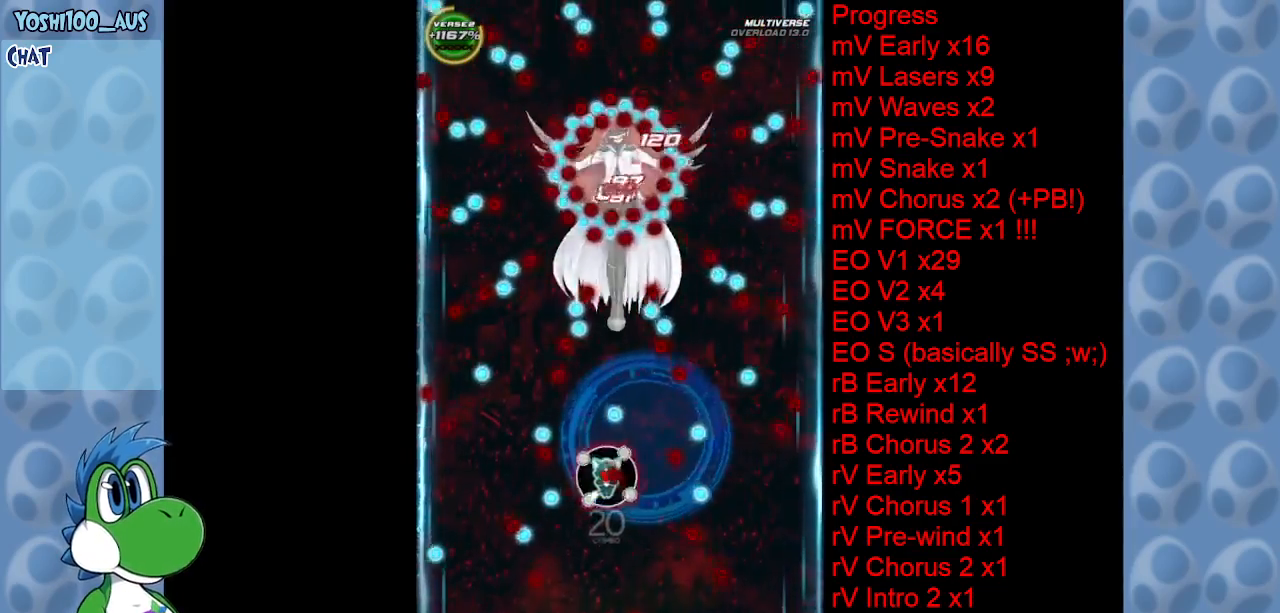
{"keys": ["z"], "events": [[100, "left", "up"], [150, "x", "down"], [300, "x", "up"], [484, "z", "down"]]}
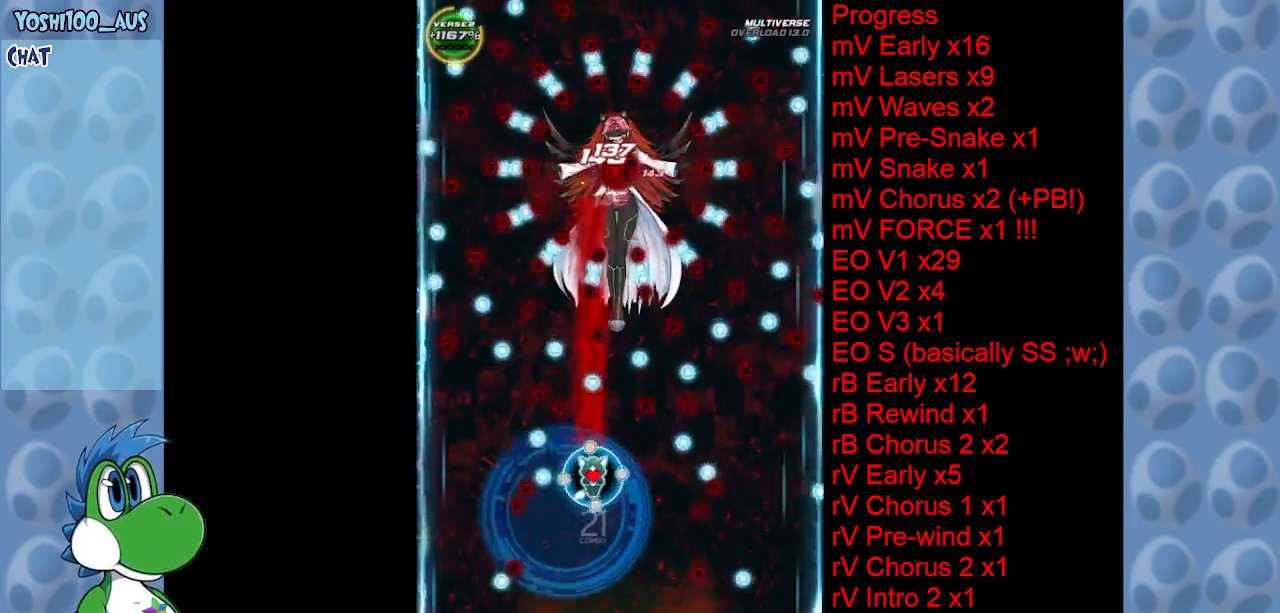
{"keys": [], "events": [[117, "z", "up"], [217, "right", "down"], [267, "right", "up"], [317, "z", "down"], [400, "right", "down"], [450, "z", "up"], [500, "right", "up"]]}
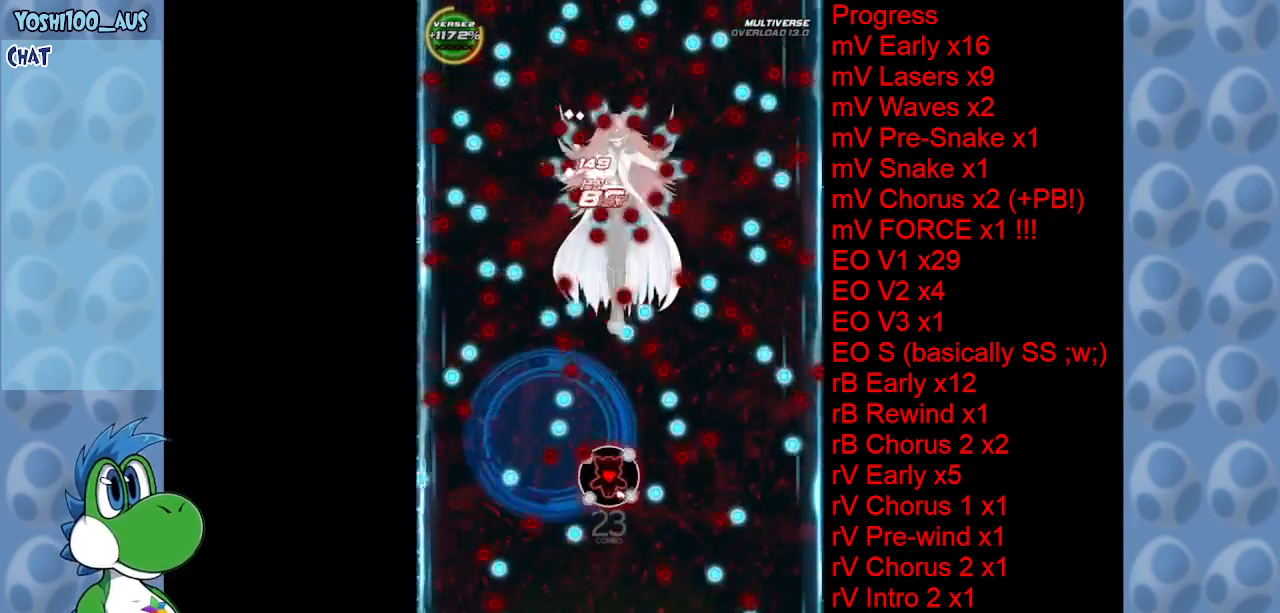
{"keys": ["z"], "events": [[150, "z", "down"], [284, "z", "up"], [467, "z", "down"]]}
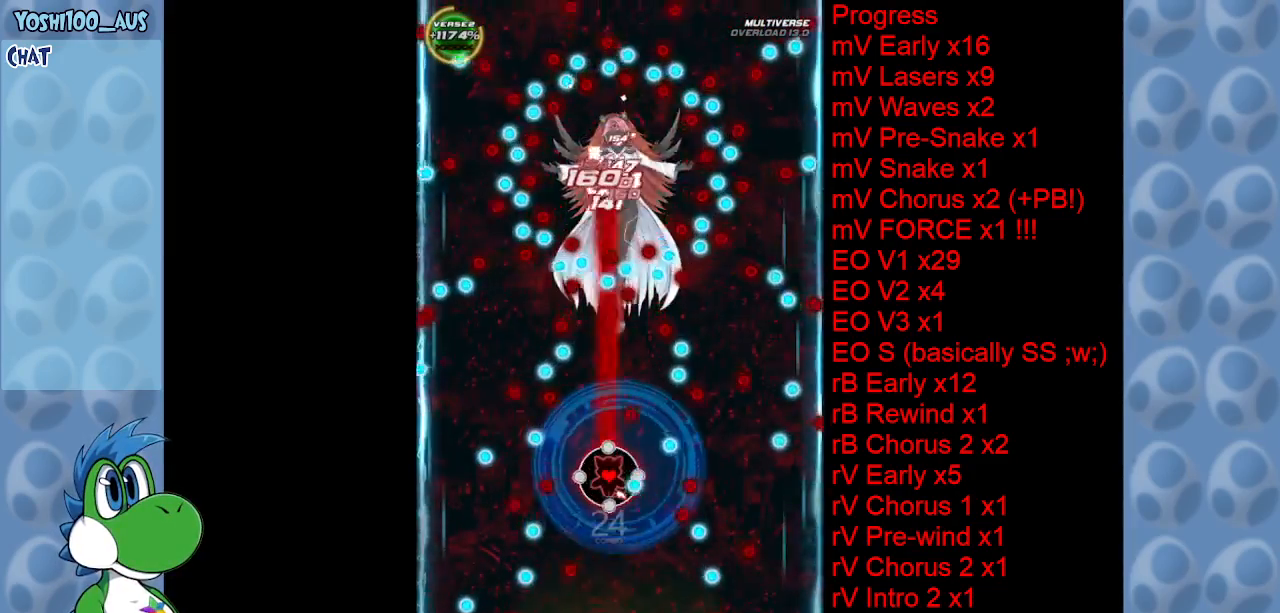
{"keys": [], "events": [[150, "z", "up"], [300, "right", "down"], [350, "z", "down"], [434, "right", "up"], [484, "z", "up"]]}
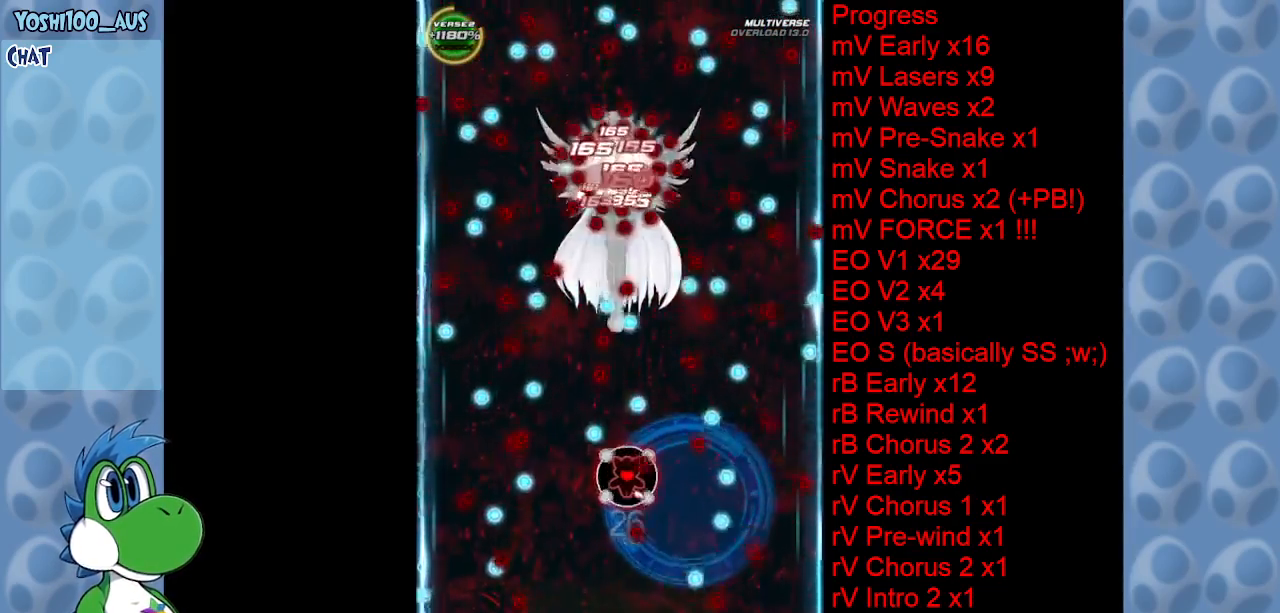
{"keys": ["left", "x"], "events": [[217, "z", "down"], [317, "z", "up"], [450, "left", "down"], [500, "x", "down"]]}
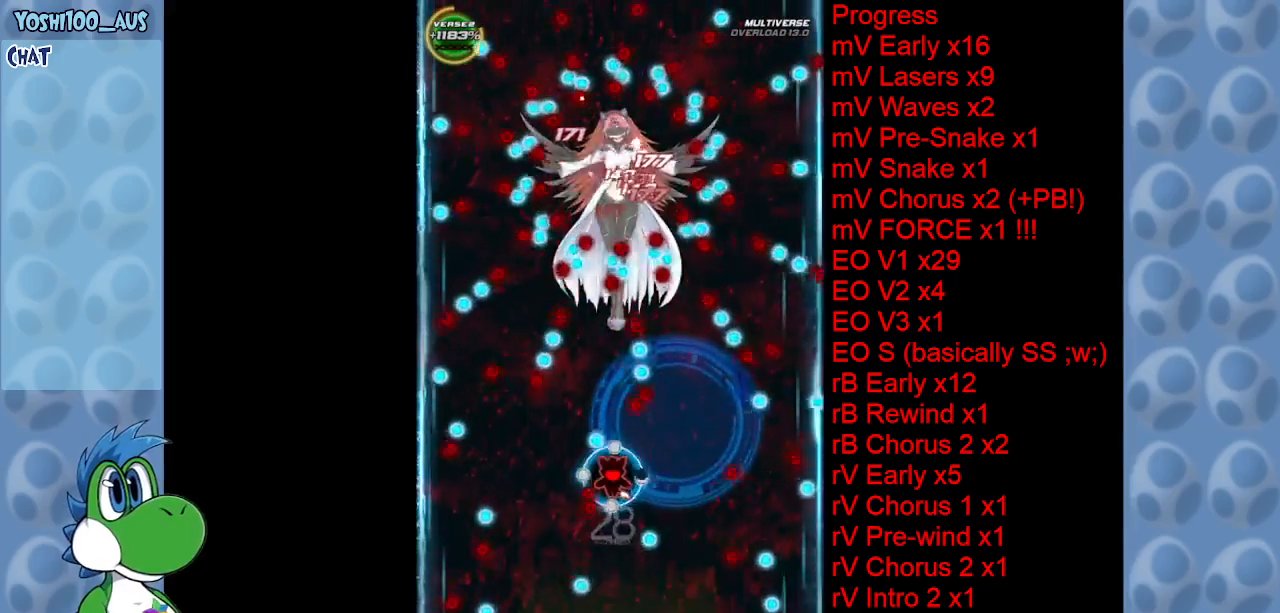
{"keys": [], "events": [[50, "left", "up"], [134, "x", "up"], [334, "left", "down"], [334, "z", "down"], [417, "left", "up"], [467, "z", "up"]]}
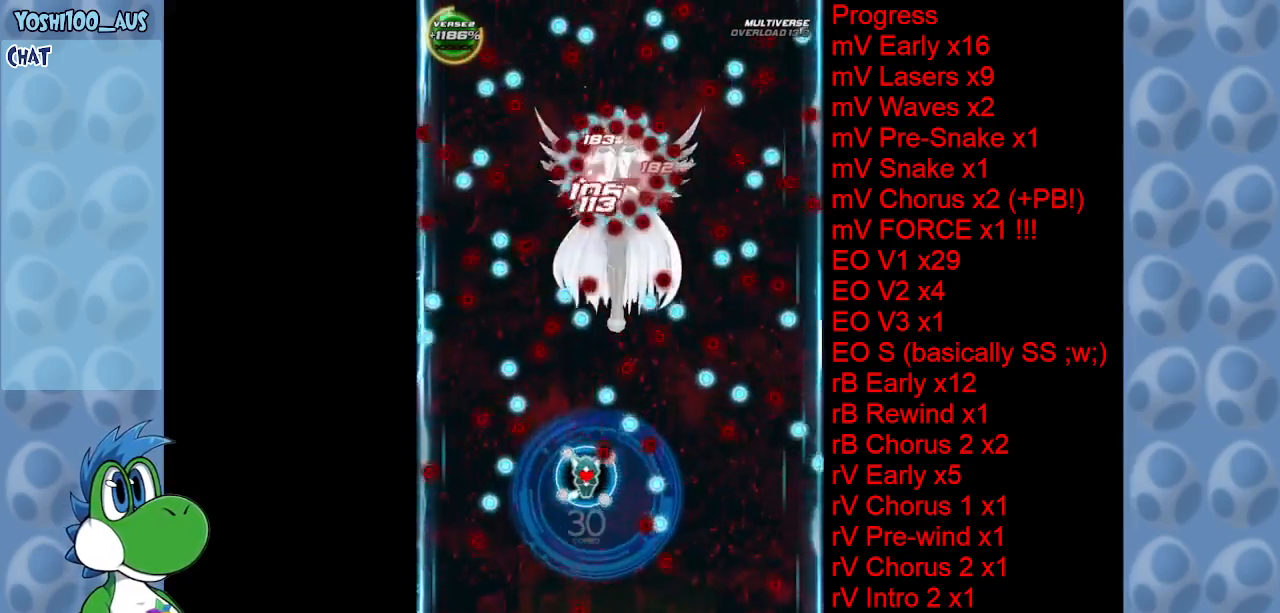
{"keys": ["z"], "events": [[167, "right", "down"], [167, "x", "down"], [267, "right", "up"], [300, "x", "up"], [434, "left", "down"], [484, "left", "up"], [484, "z", "down"]]}
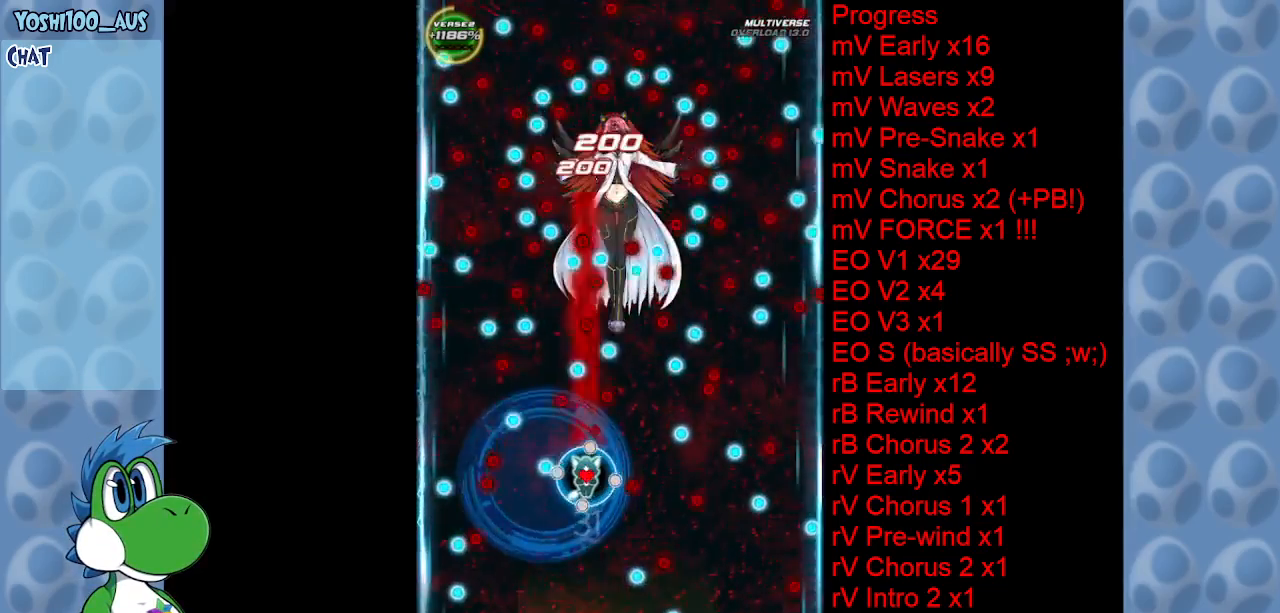
{"keys": ["right"], "events": [[84, "right", "down"], [134, "z", "up"], [217, "right", "up"], [317, "left", "down"], [317, "x", "down"], [450, "left", "up"], [450, "x", "up"], [500, "right", "down"]]}
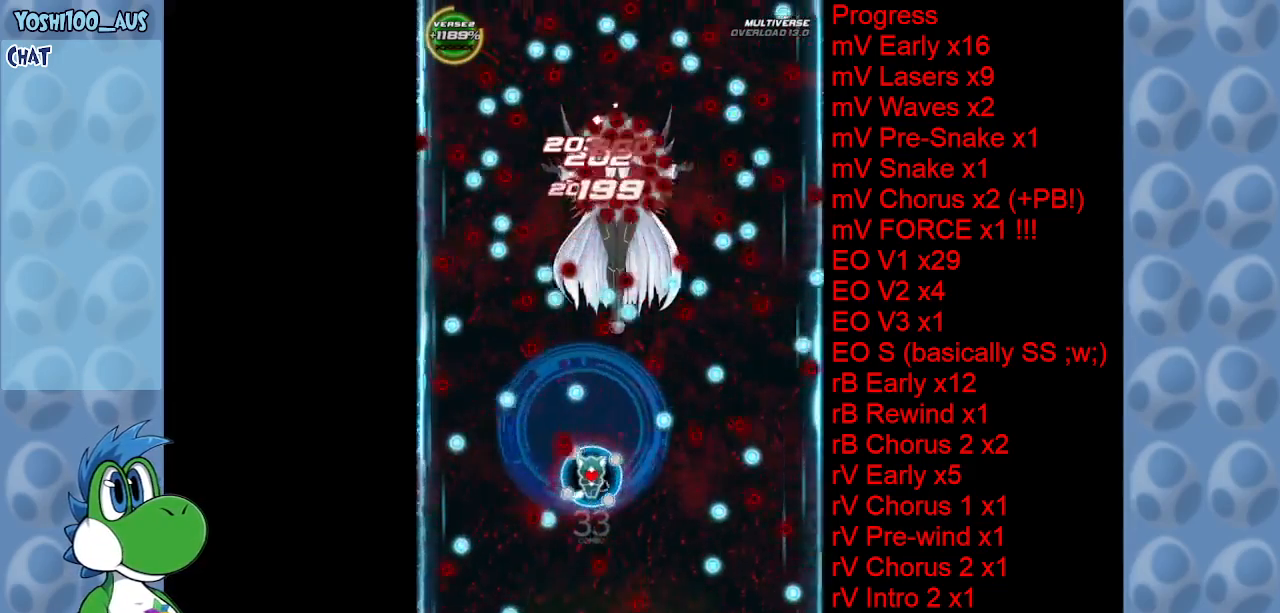
{"keys": [], "events": [[184, "right", "up"], [234, "z", "down"], [384, "z", "up"]]}
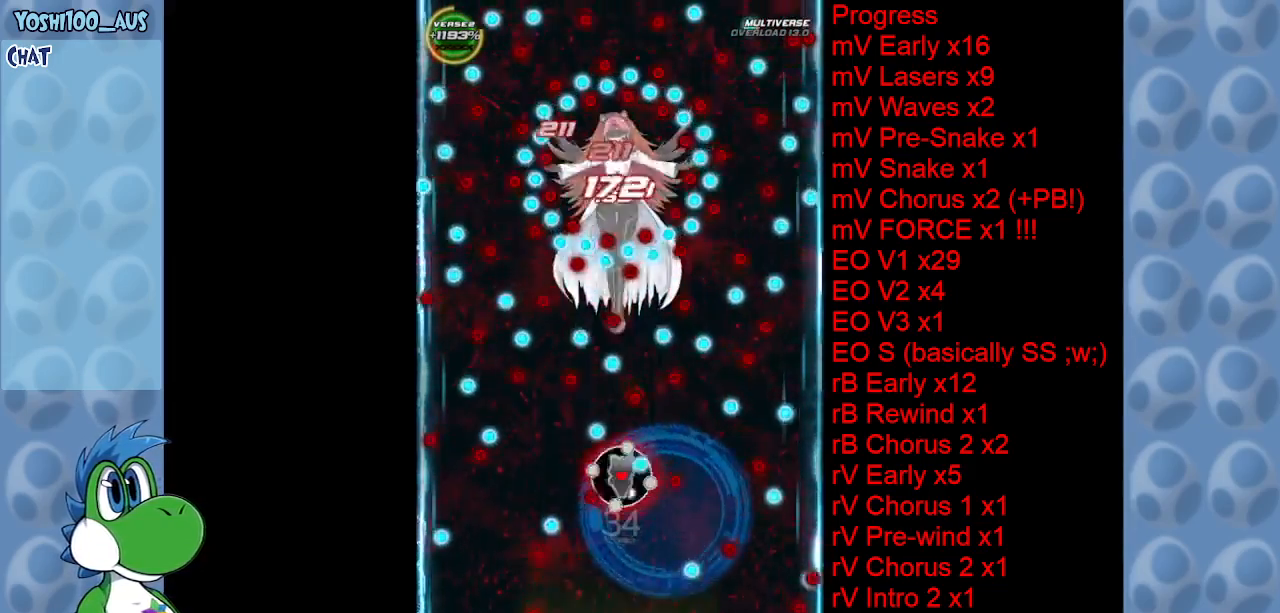
{"keys": ["z"], "events": [[17, "x", "down"], [150, "x", "up"], [384, "right", "down"], [384, "z", "down"], [484, "right", "up"]]}
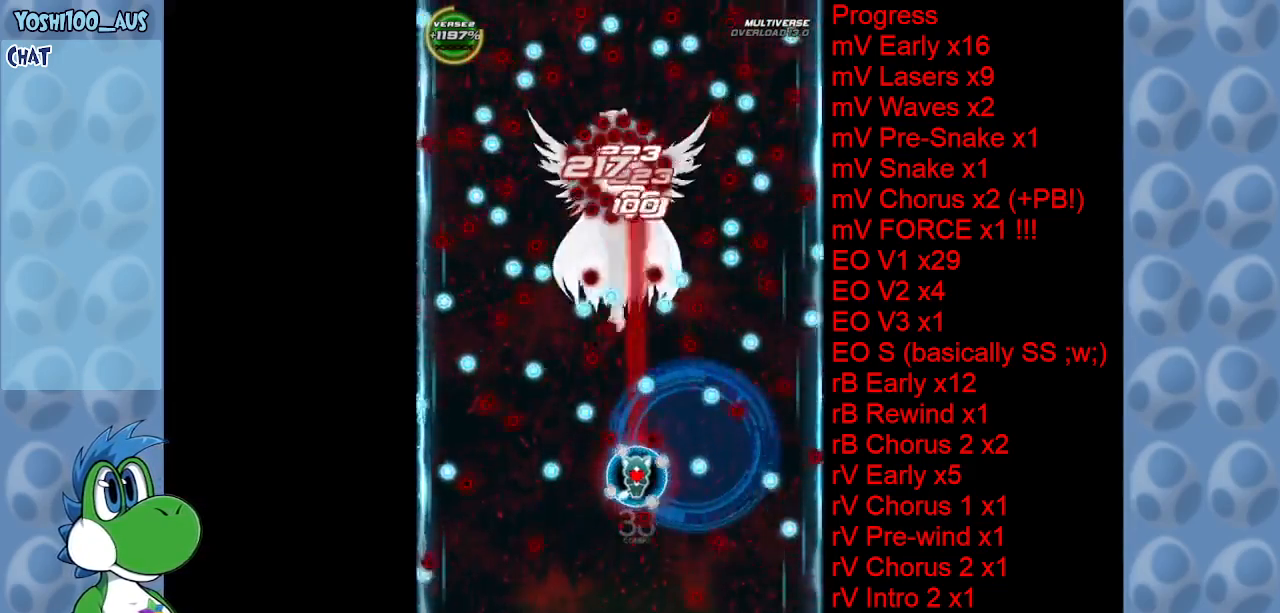
{"keys": [], "events": [[34, "z", "up"], [184, "left", "down"], [234, "z", "down"], [317, "left", "up"], [367, "z", "up"]]}
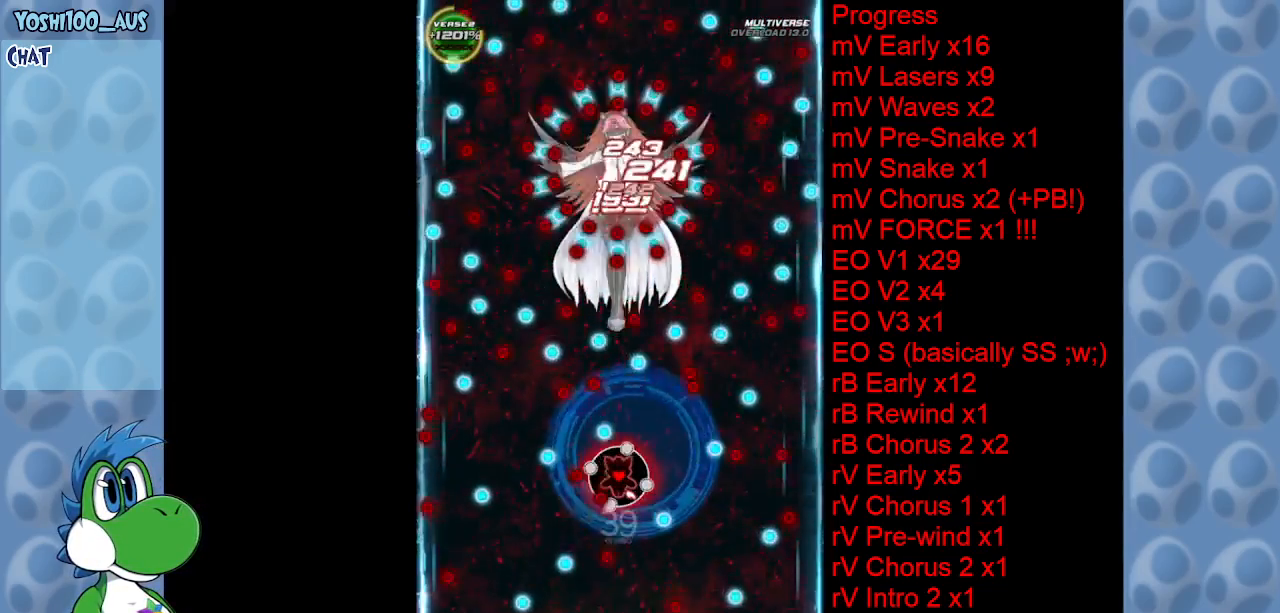
{"keys": ["left", "z"], "events": [[50, "z", "down"], [184, "z", "up"], [384, "z", "down"], [467, "left", "down"]]}
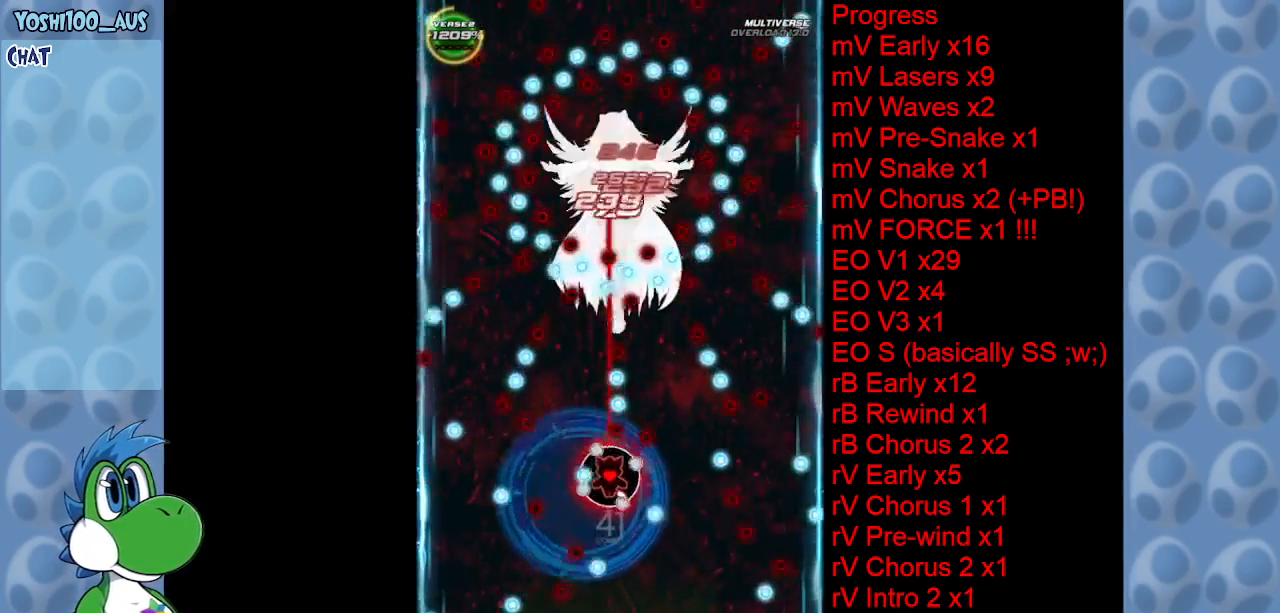
{"keys": ["right", "up"], "events": [[17, "z", "up"], [67, "left", "up"], [200, "x", "down"], [300, "left", "down"], [350, "up", "down"], [400, "left", "up"], [400, "x", "up"], [484, "right", "down"]]}
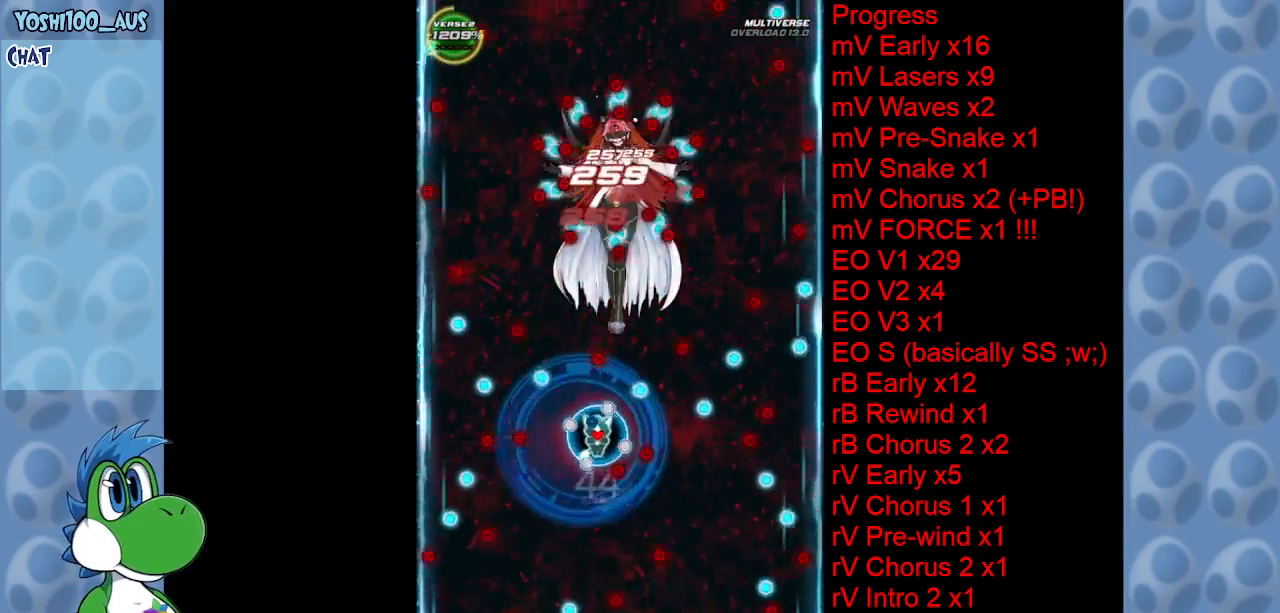
{"keys": ["down", "z"], "events": [[34, "up", "up"], [134, "down", "down"], [134, "z", "down"], [167, "right", "up"], [217, "z", "up"], [267, "left", "down"], [400, "z", "down"], [450, "left", "up"]]}
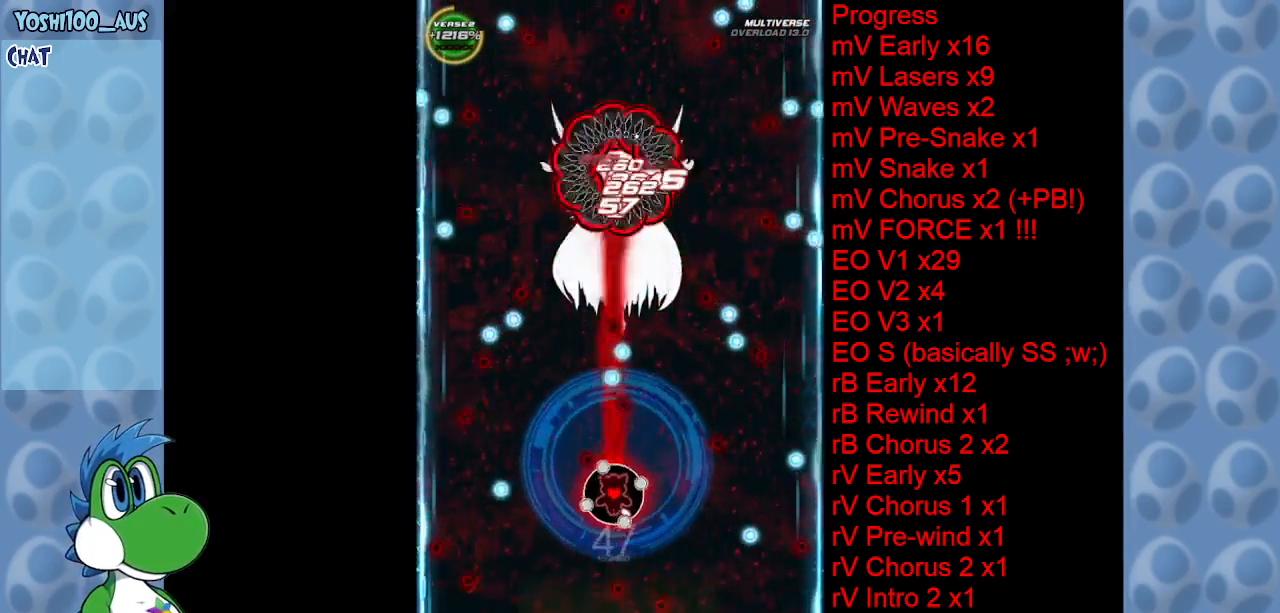
{"keys": [], "events": [[84, "down", "up"], [84, "z", "up"], [150, "left", "down"], [200, "down", "down"], [250, "left", "up"], [284, "z", "down"], [384, "down", "up"], [384, "z", "up"]]}
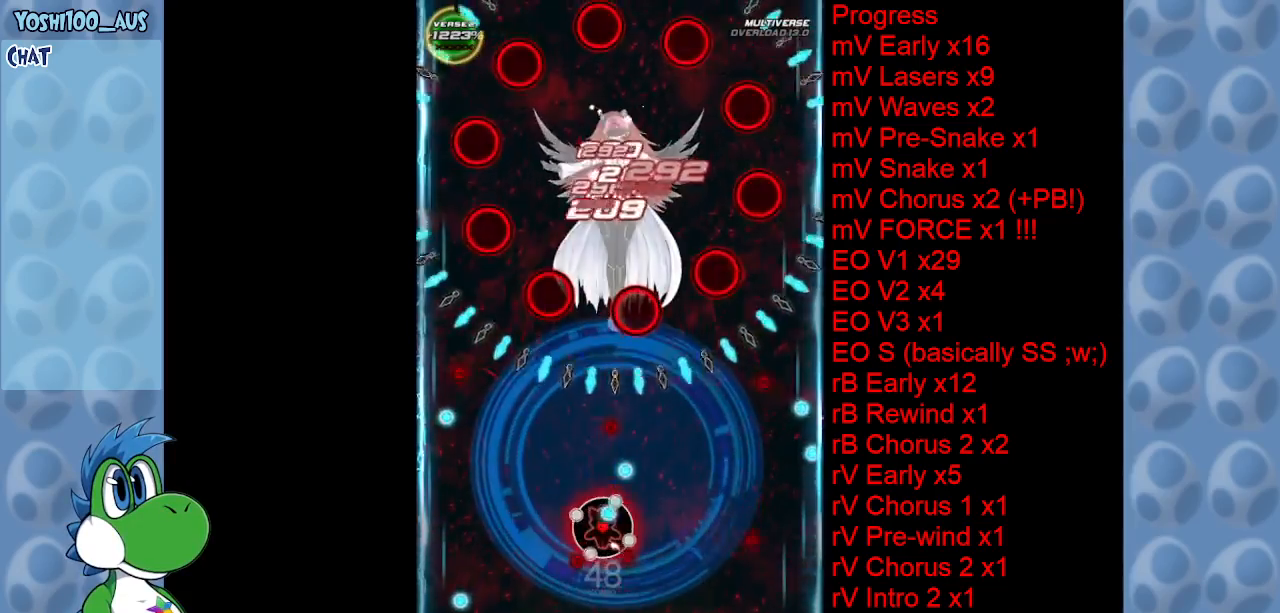
{"keys": ["down", "z"], "events": [[67, "up", "down"], [67, "x", "down"], [117, "left", "down"], [250, "left", "up"], [250, "up", "up"], [250, "x", "up"], [400, "down", "down"], [450, "z", "down"]]}
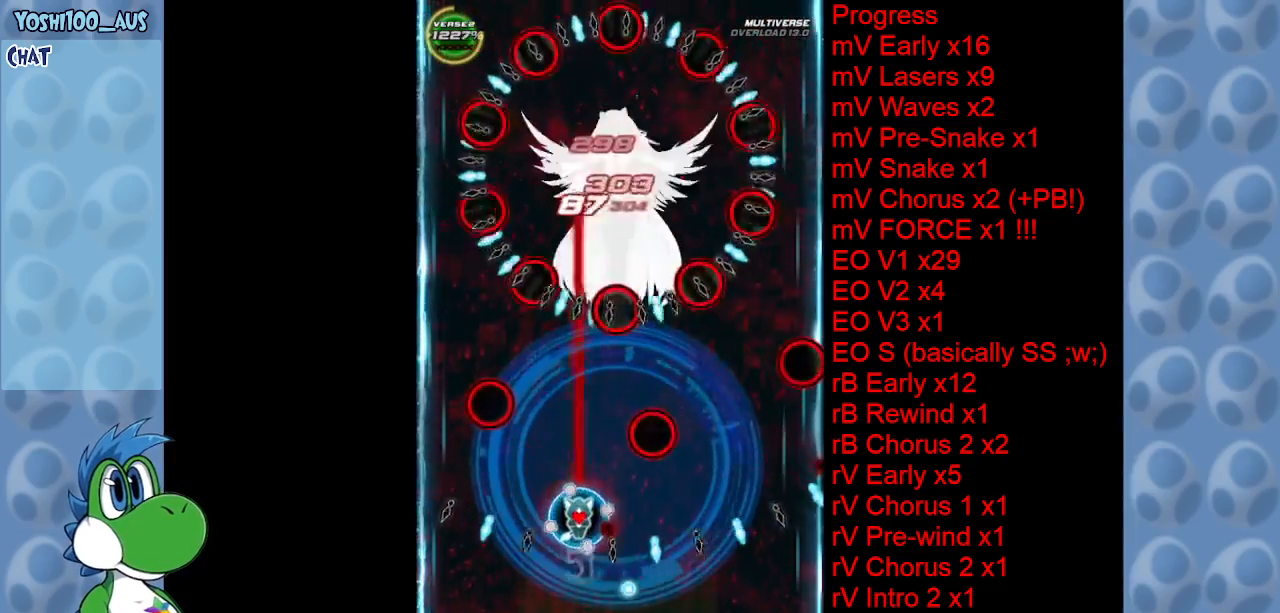
{"keys": ["left"], "events": [[84, "z", "up"], [167, "right", "down"], [267, "right", "up"], [267, "z", "down"], [317, "down", "up"], [417, "z", "up"], [500, "left", "down"]]}